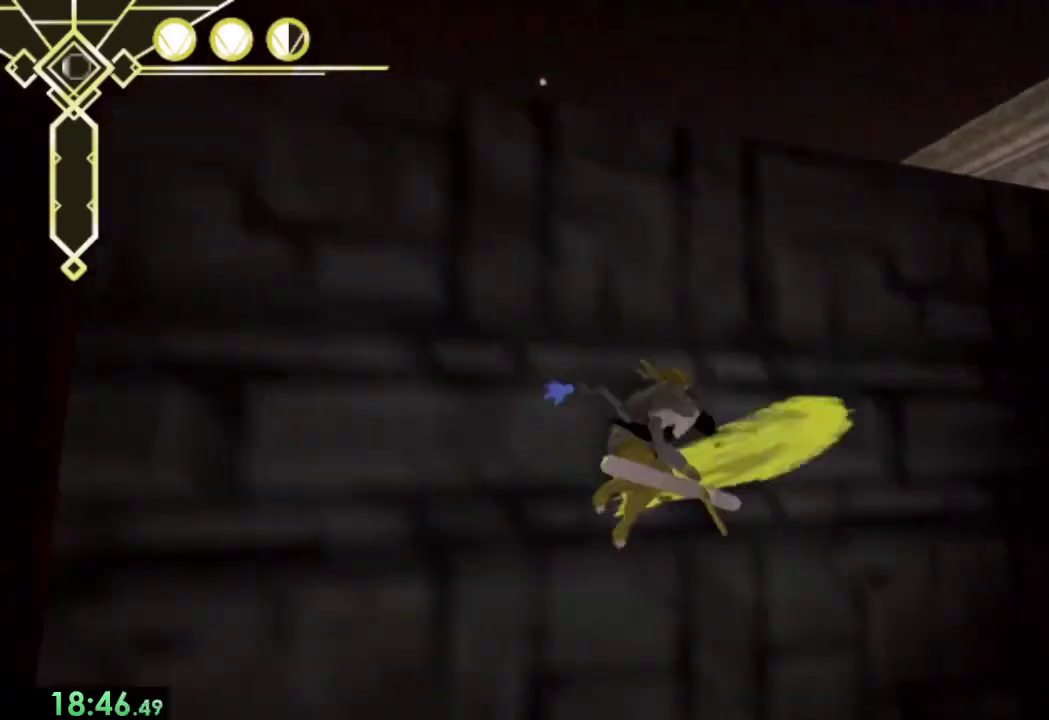
Gameplay with a controller (PlayStation layout); each line is a JSON object with the inputs held at the frame after it. "events" lists button and stick changes between this image and that frame as [ms after this image, input, new state], when the widget could be followed in between. Not read: L1 R1.
{"buttons": [], "left_stick": "down-right", "right_stick": "center", "events": [[33, "CROSS", "up"], [67, "left_stick", "right"], [133, "left_stick", "down-right"], [200, "right_stick", "right"], [267, "right_stick", "down-right"], [467, "right_stick", "center"]]}
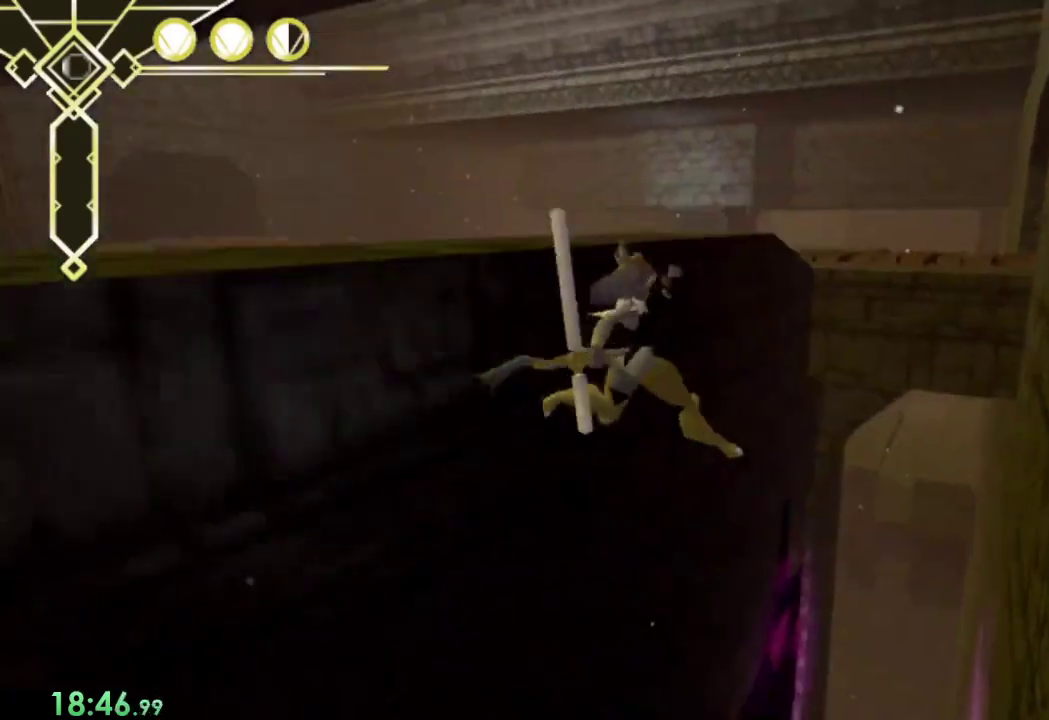
{"buttons": [], "left_stick": "up", "right_stick": "center", "events": [[33, "CROSS", "down"], [167, "left_stick", "right"], [267, "CROSS", "up"], [367, "left_stick", "up-right"], [433, "left_stick", "up"]]}
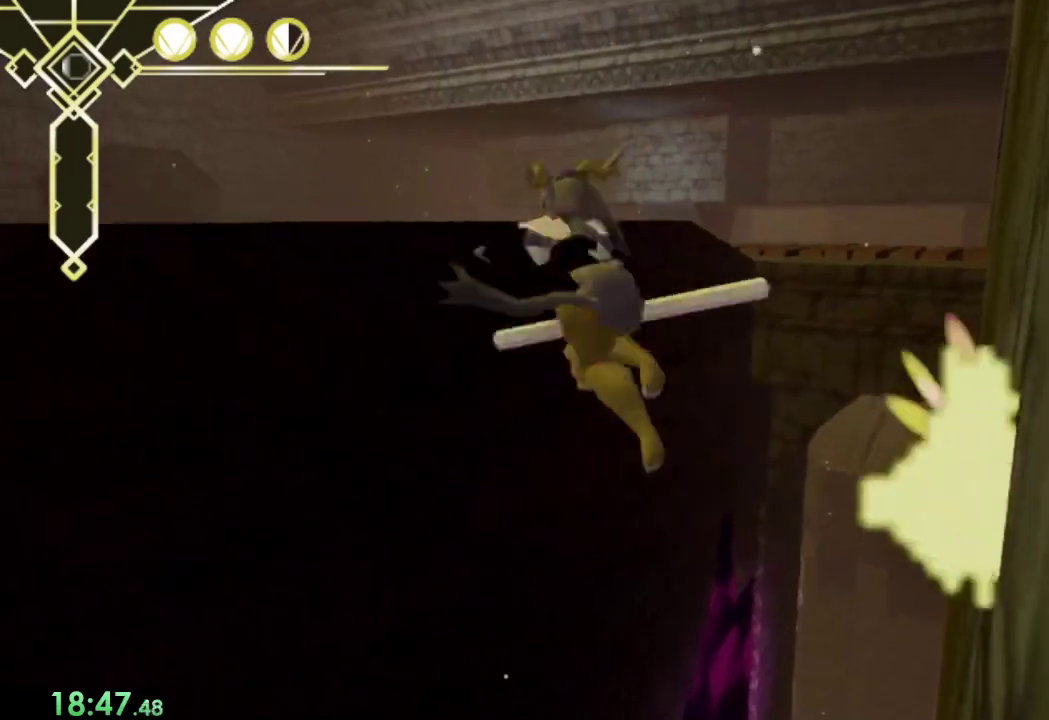
{"buttons": ["CROSS"], "left_stick": "up-left", "right_stick": "center", "events": [[100, "left_stick", "up-left"], [300, "CROSS", "down"]]}
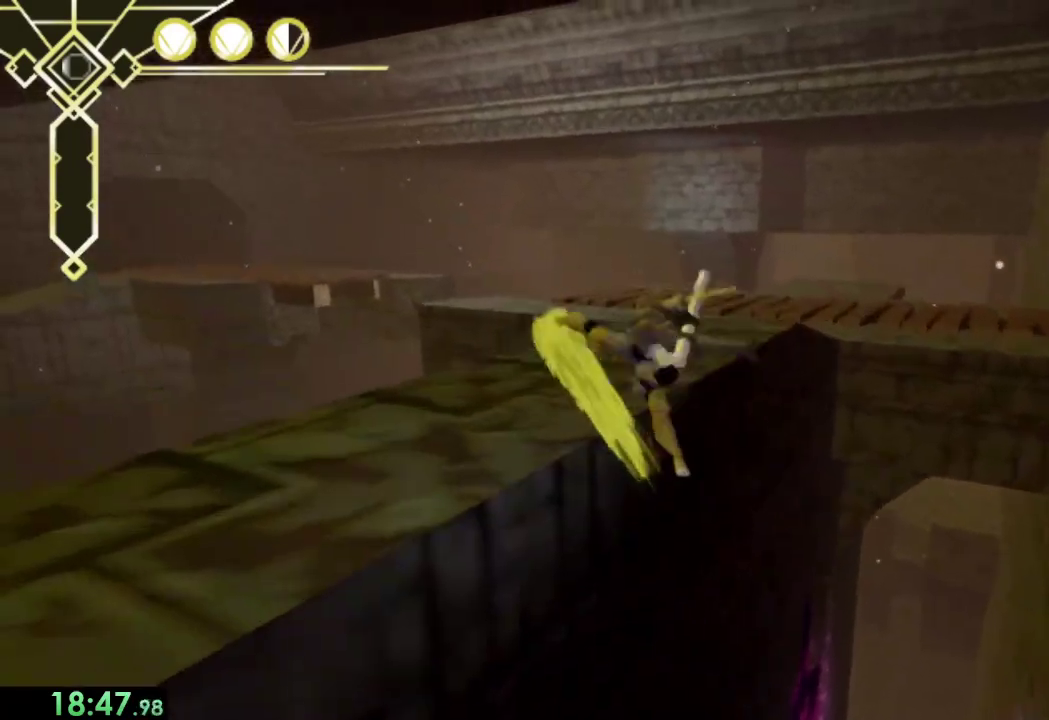
{"buttons": [], "left_stick": "up", "right_stick": "center", "events": [[33, "SQUARE", "down"], [100, "left_stick", "up"], [167, "SQUARE", "up"], [200, "CROSS", "up"], [367, "right_stick", "down-right"], [500, "right_stick", "center"]]}
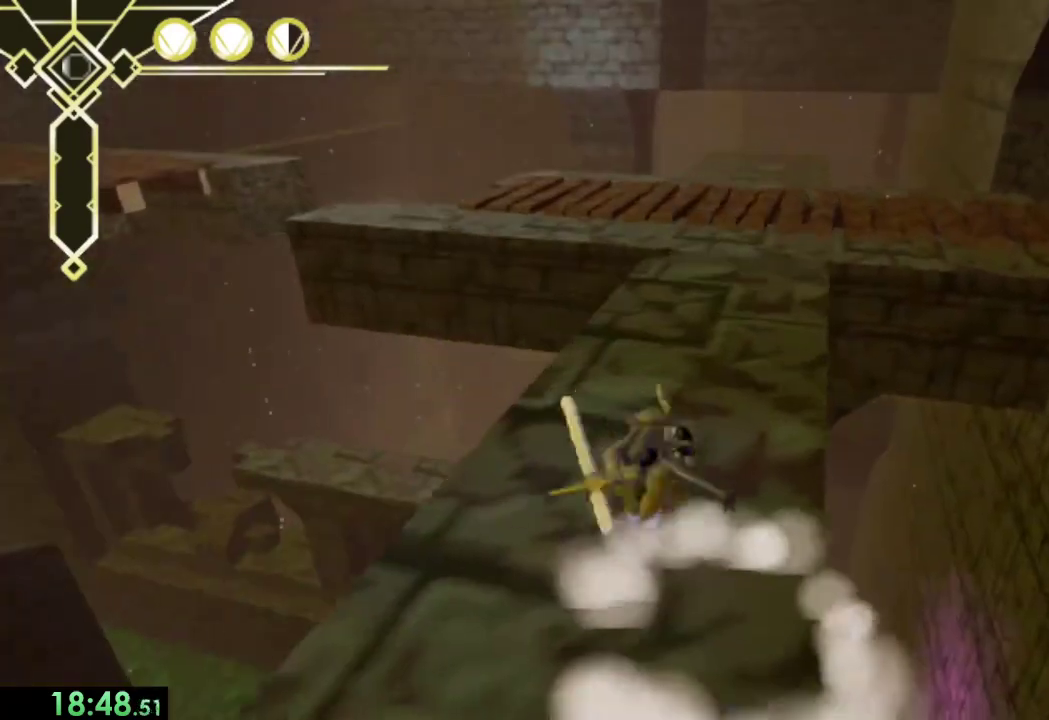
{"buttons": [], "left_stick": "up-left", "right_stick": "center", "events": [[100, "L2", "down"], [200, "L2", "up"], [300, "left_stick", "up-left"], [400, "CROSS", "down"], [500, "CROSS", "up"]]}
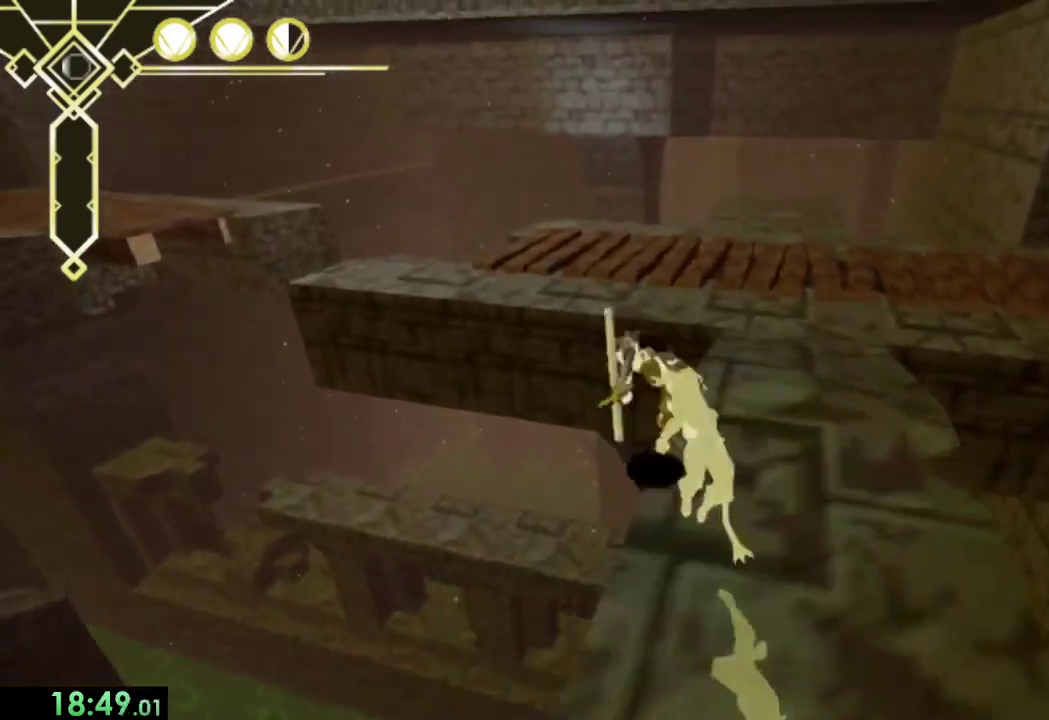
{"buttons": ["CROSS"], "left_stick": "up", "right_stick": "center", "events": [[133, "right_stick", "left"], [300, "right_stick", "center"], [433, "CROSS", "down"], [500, "left_stick", "up"]]}
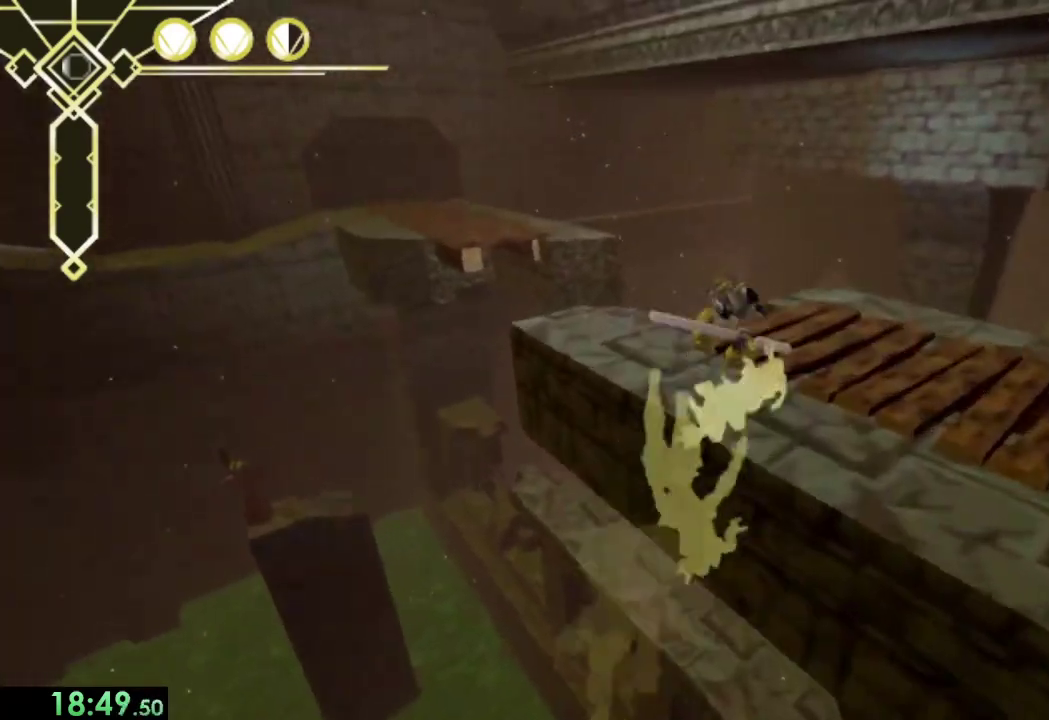
{"buttons": [], "left_stick": "up", "right_stick": "left", "events": [[33, "CROSS", "up"], [267, "SQUARE", "down"], [333, "SQUARE", "up"], [433, "right_stick", "left"]]}
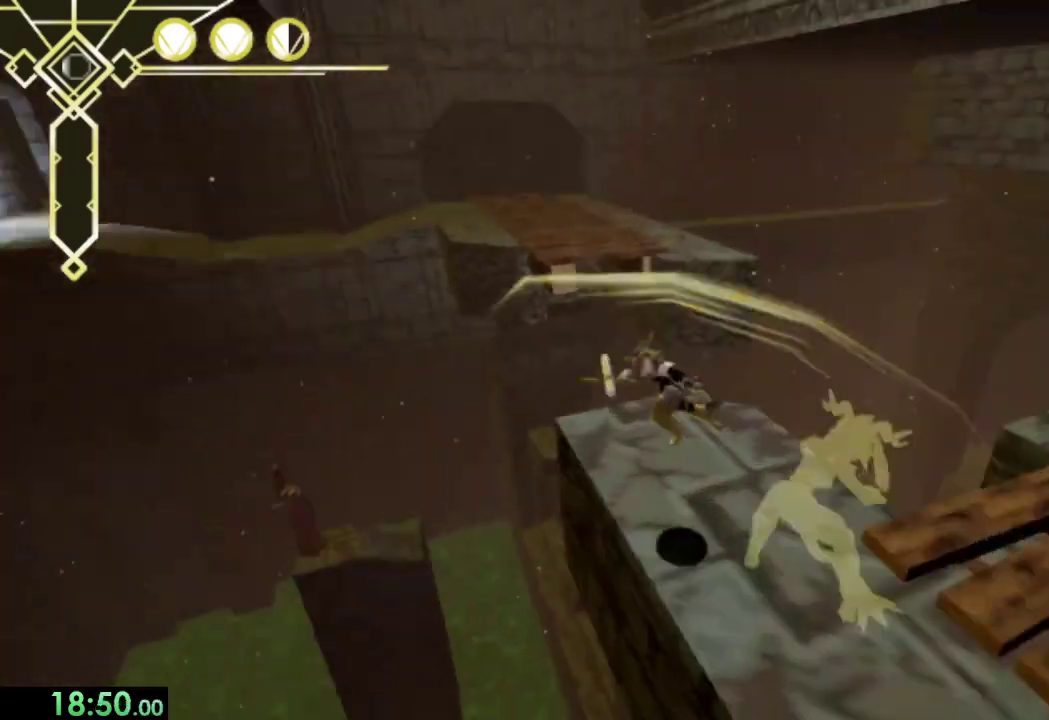
{"buttons": ["CROSS"], "left_stick": "up", "right_stick": "center", "events": [[33, "right_stick", "center"], [300, "L2", "down"], [400, "CROSS", "down"], [400, "L2", "up"]]}
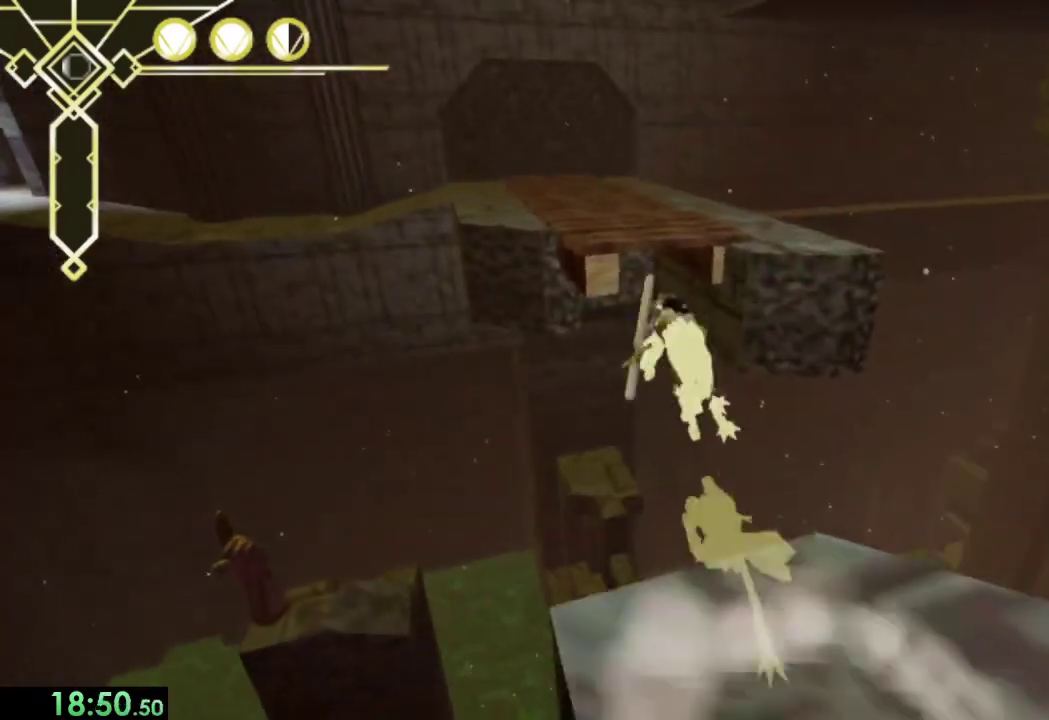
{"buttons": ["CROSS"], "left_stick": "up", "right_stick": "center", "events": [[33, "CROSS", "up"], [100, "left_stick", "center"], [133, "right_stick", "left"], [267, "left_stick", "up"], [267, "right_stick", "center"], [400, "CROSS", "down"]]}
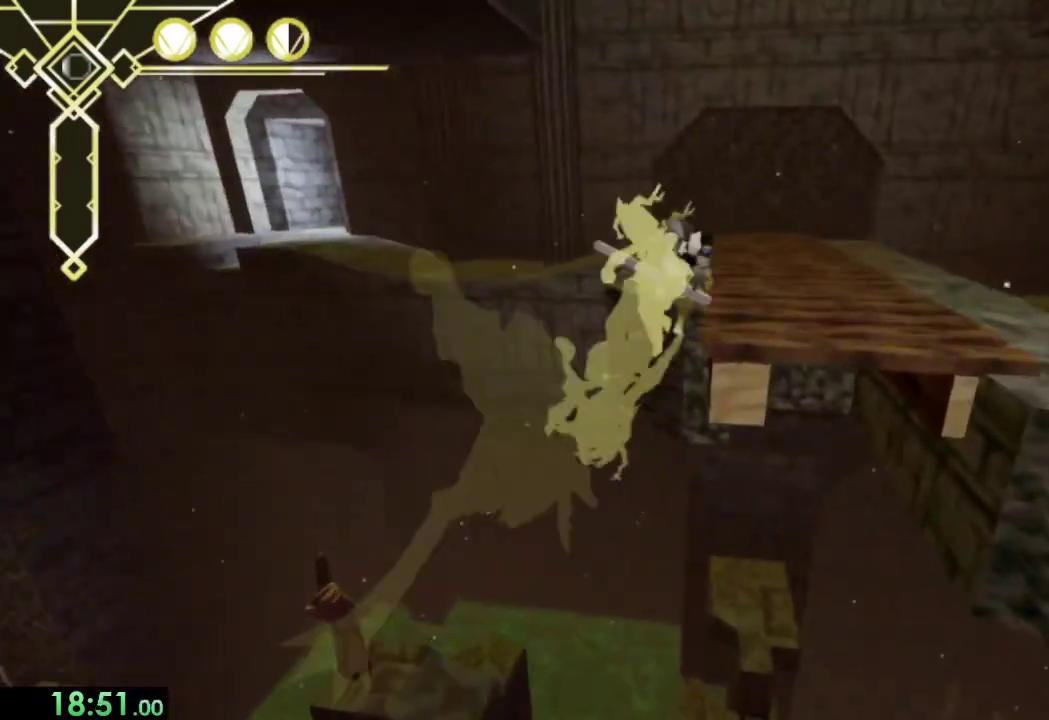
{"buttons": [], "left_stick": "up", "right_stick": "left", "events": [[200, "SQUARE", "down"], [333, "CROSS", "up"], [333, "SQUARE", "up"], [433, "right_stick", "left"]]}
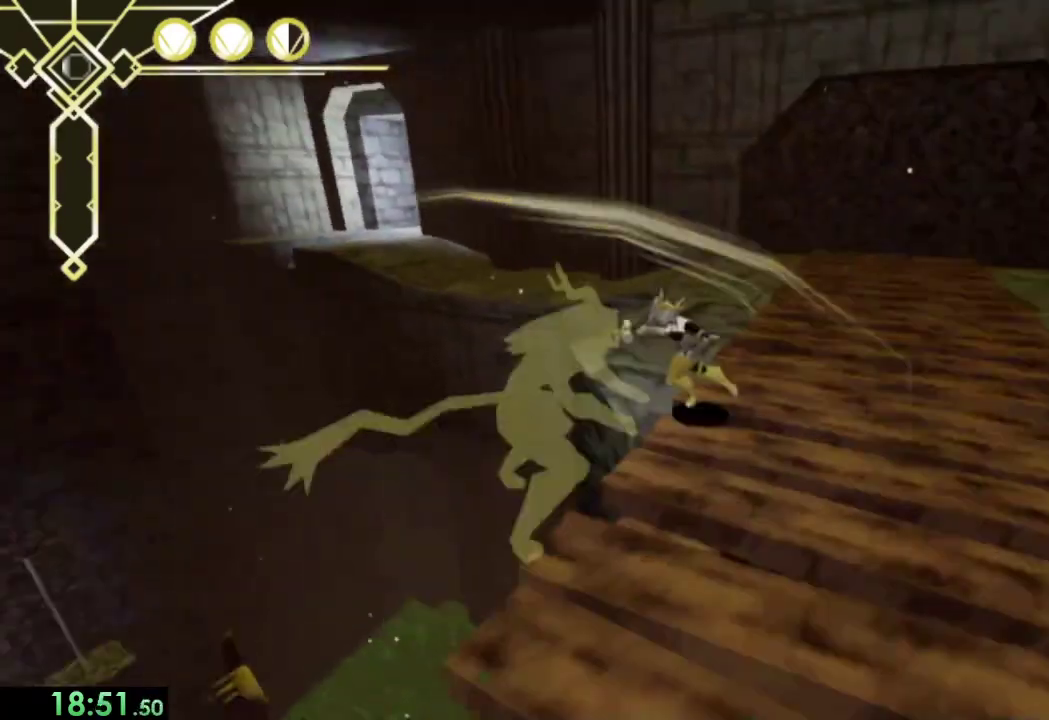
{"buttons": ["CROSS"], "left_stick": "up-left", "right_stick": "center", "events": [[100, "right_stick", "center"], [200, "L2", "down"], [300, "L2", "up"], [400, "left_stick", "up-left"], [433, "CROSS", "down"]]}
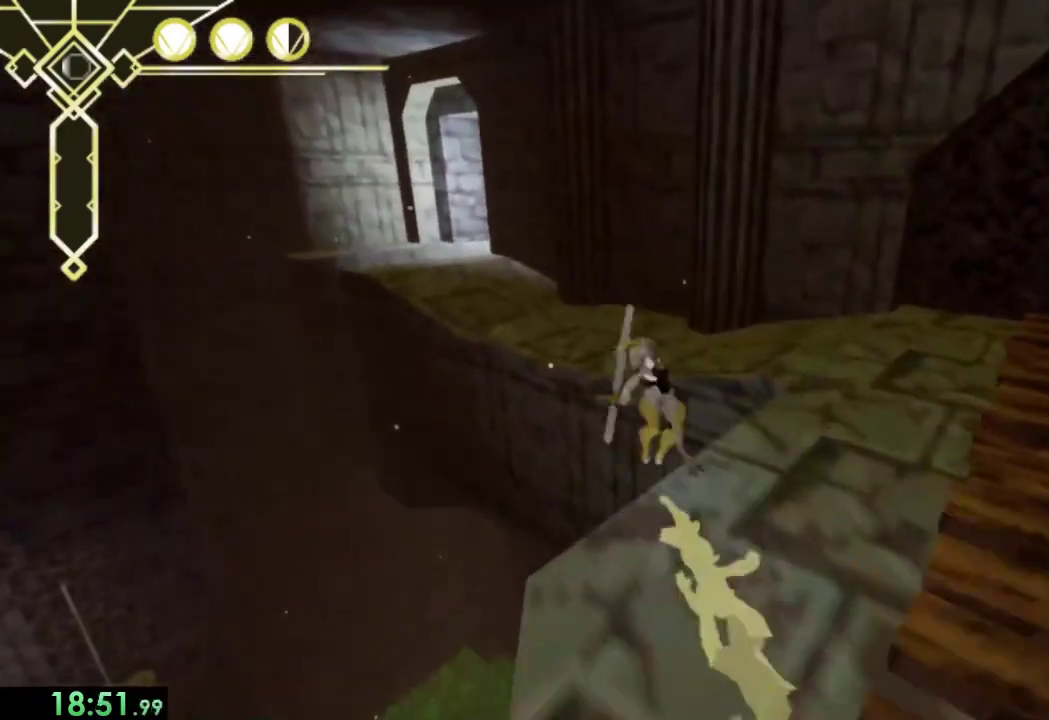
{"buttons": [], "left_stick": "up", "right_stick": "center", "events": [[100, "CROSS", "up"], [300, "left_stick", "up"]]}
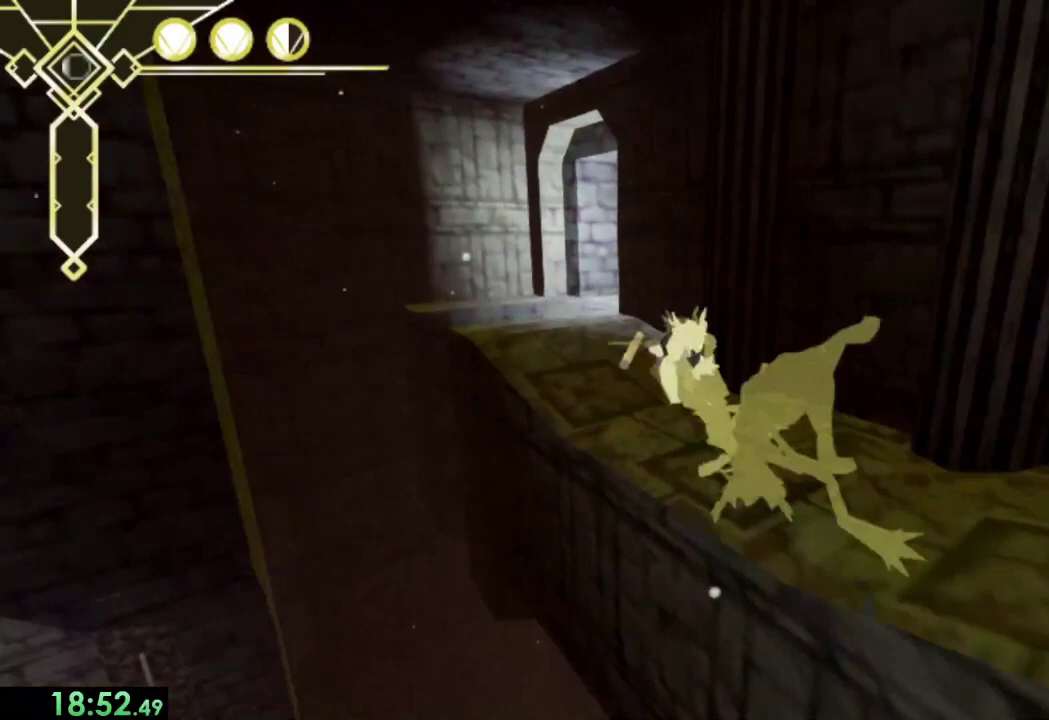
{"buttons": [], "left_stick": "up", "right_stick": "center", "events": [[67, "CROSS", "down"], [200, "CROSS", "up"], [300, "left_stick", "up-left"], [433, "left_stick", "up"]]}
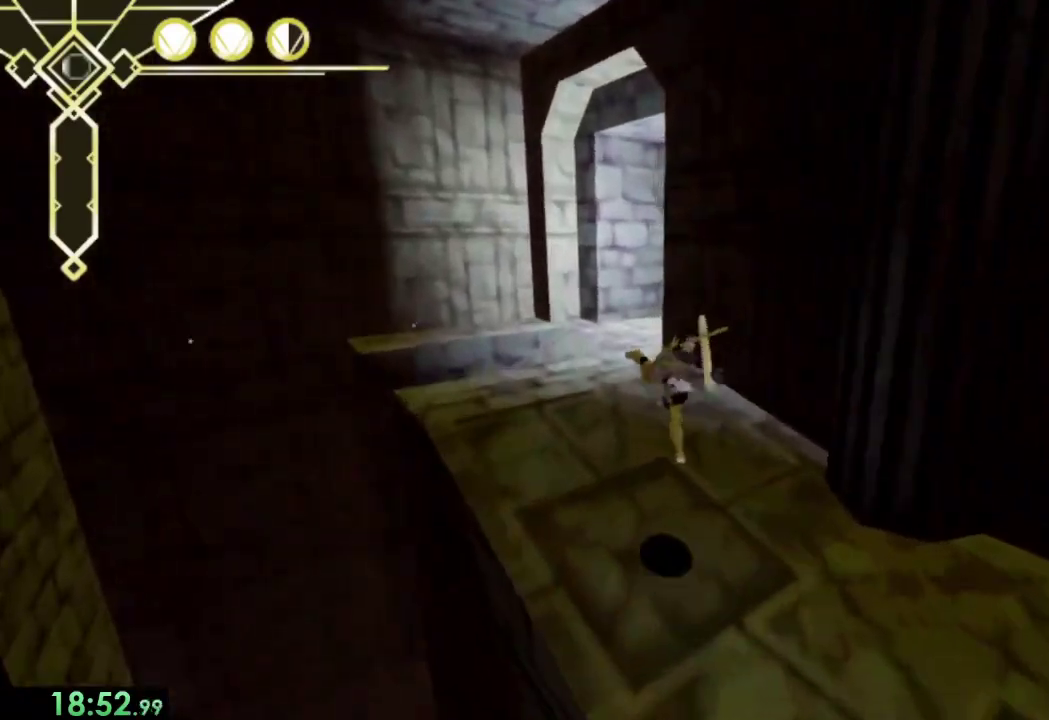
{"buttons": [], "left_stick": "up-right", "right_stick": "right", "events": [[167, "CROSS", "down"], [267, "CROSS", "up"], [467, "left_stick", "up-right"], [467, "right_stick", "right"]]}
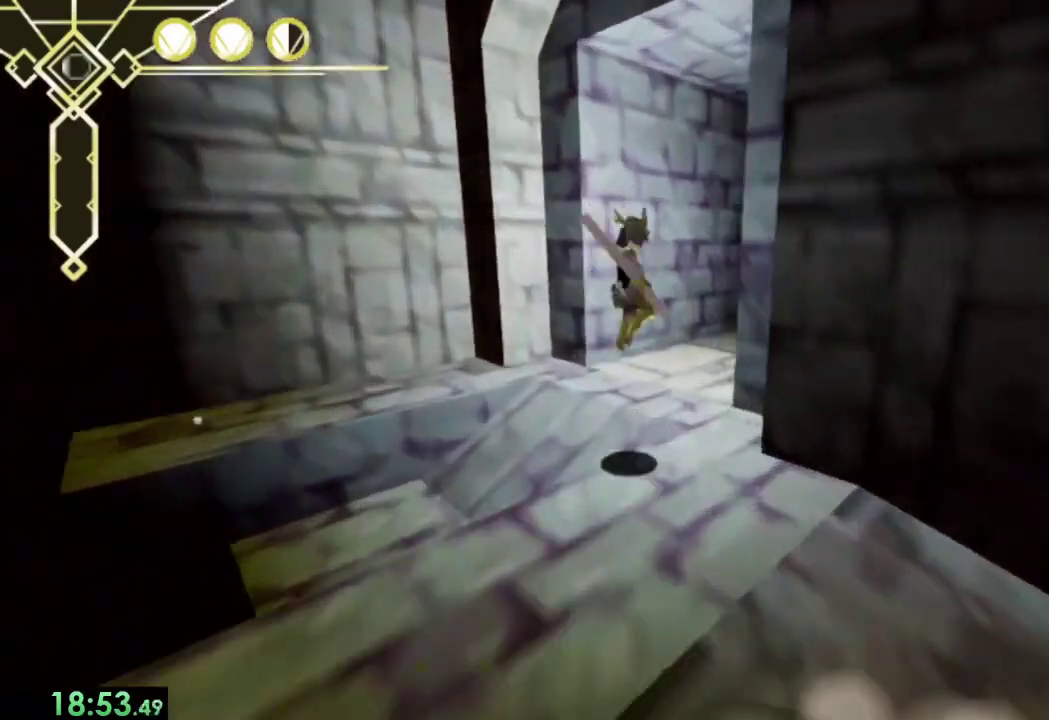
{"buttons": ["L2"], "left_stick": "up", "right_stick": "center", "events": [[200, "left_stick", "up"], [200, "right_stick", "center"], [467, "L2", "down"]]}
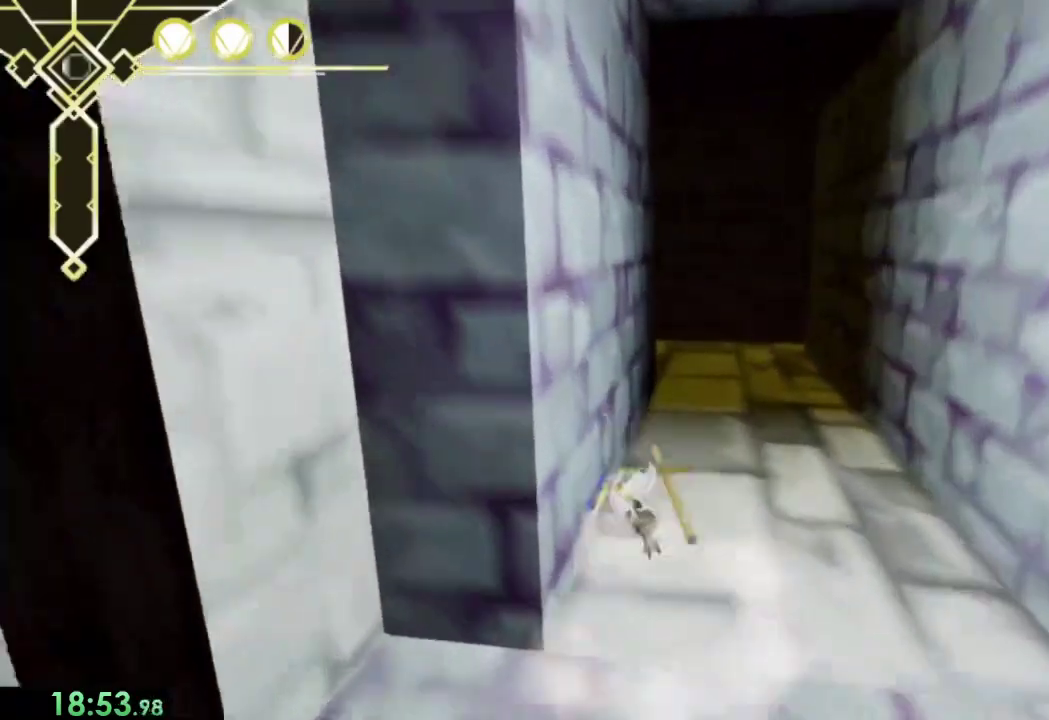
{"buttons": [], "left_stick": "left", "right_stick": "left", "events": [[67, "L2", "up"], [233, "CROSS", "down"], [300, "CROSS", "up"], [333, "left_stick", "up-left"], [433, "right_stick", "left"], [467, "left_stick", "left"]]}
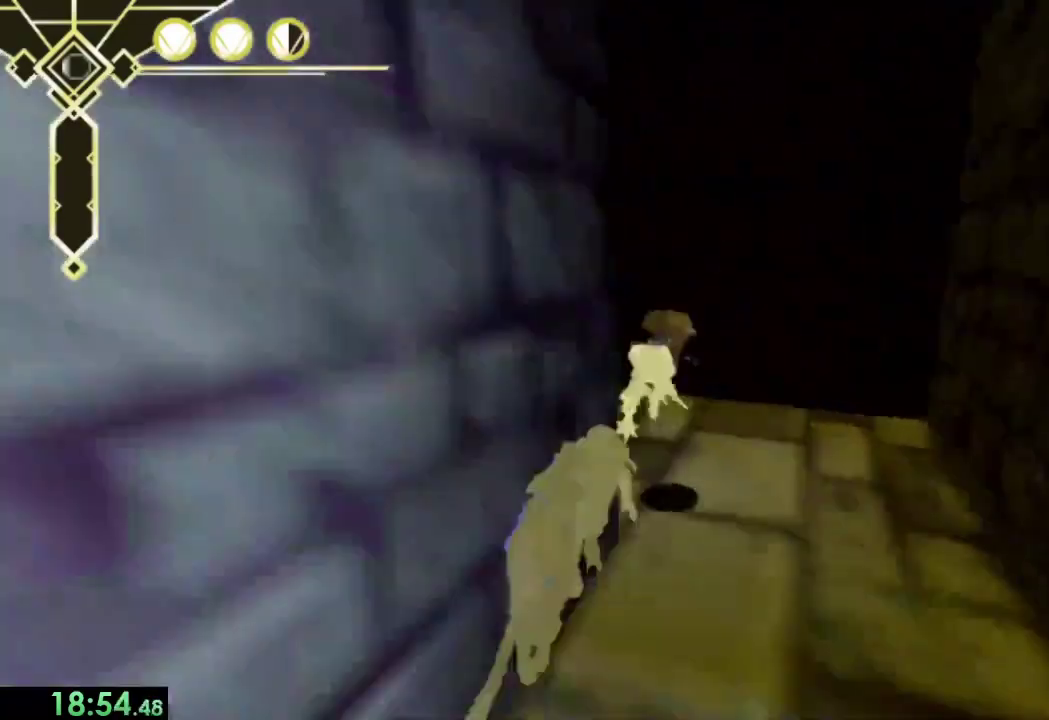
{"buttons": [], "left_stick": "up", "right_stick": "center", "events": [[233, "left_stick", "up-left"], [333, "left_stick", "up"], [433, "right_stick", "center"]]}
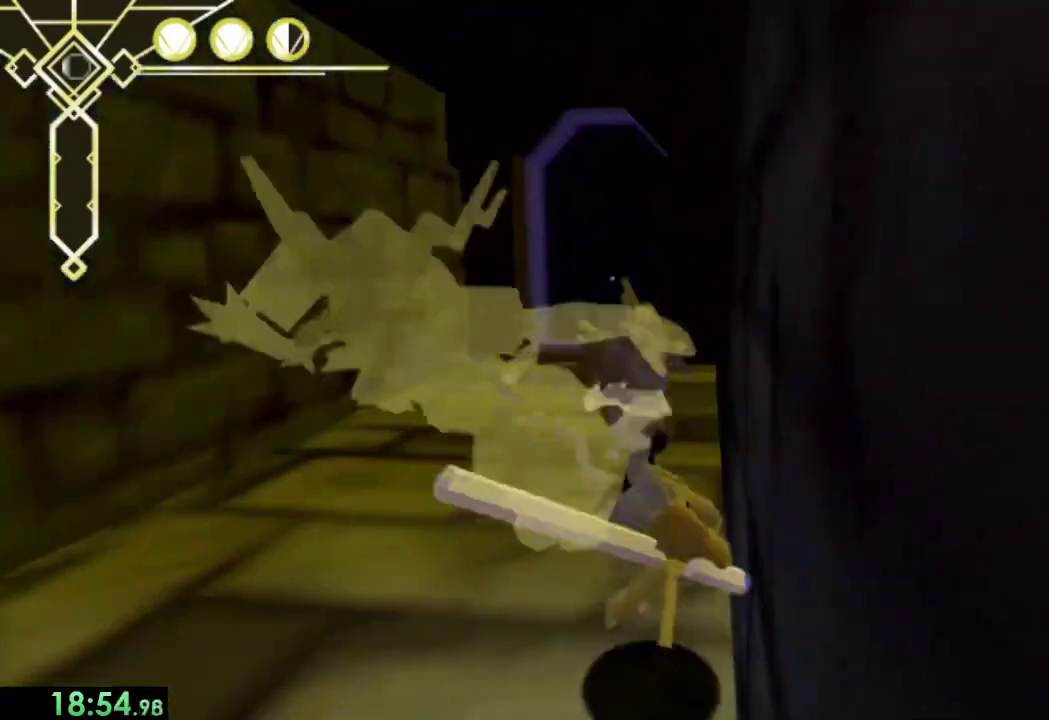
{"buttons": [], "left_stick": "up", "right_stick": "center", "events": [[267, "L2", "down"], [367, "CROSS", "down"], [367, "L2", "up"], [467, "CROSS", "up"]]}
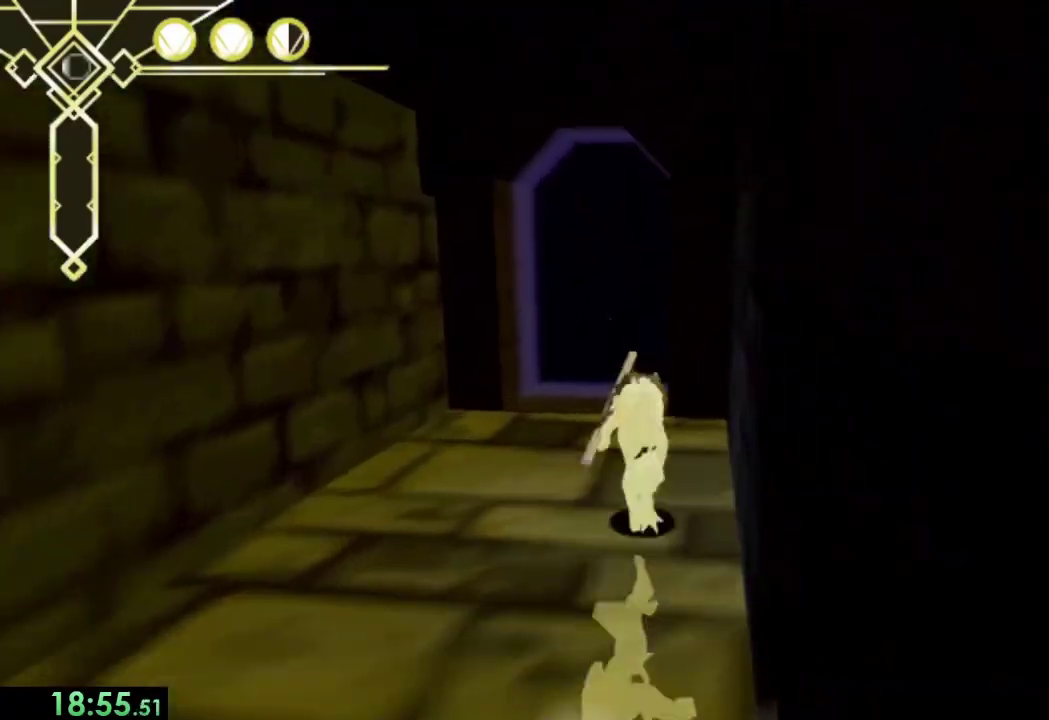
{"buttons": [], "left_stick": "up", "right_stick": "down", "events": [[133, "left_stick", "center"], [367, "left_stick", "up-left"], [367, "right_stick", "down"], [500, "left_stick", "up"]]}
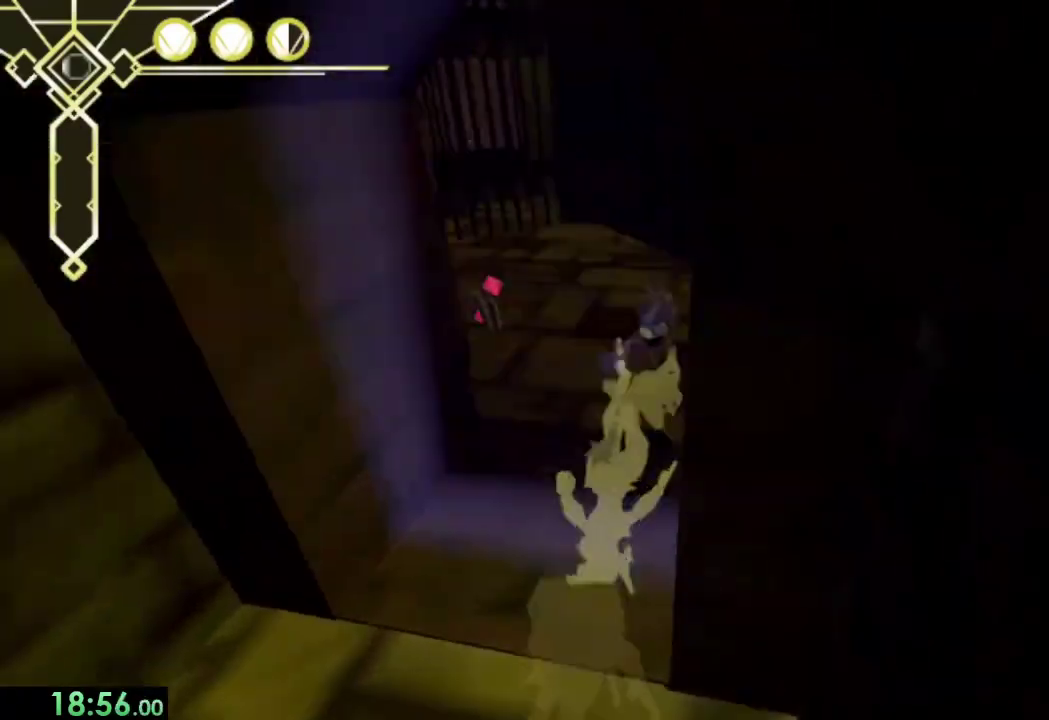
{"buttons": [], "left_stick": "down-left", "right_stick": "center", "events": [[33, "right_stick", "center"], [200, "left_stick", "up-left"], [333, "left_stick", "left"], [367, "SQUARE", "down"], [433, "SQUARE", "up"], [433, "left_stick", "down-left"]]}
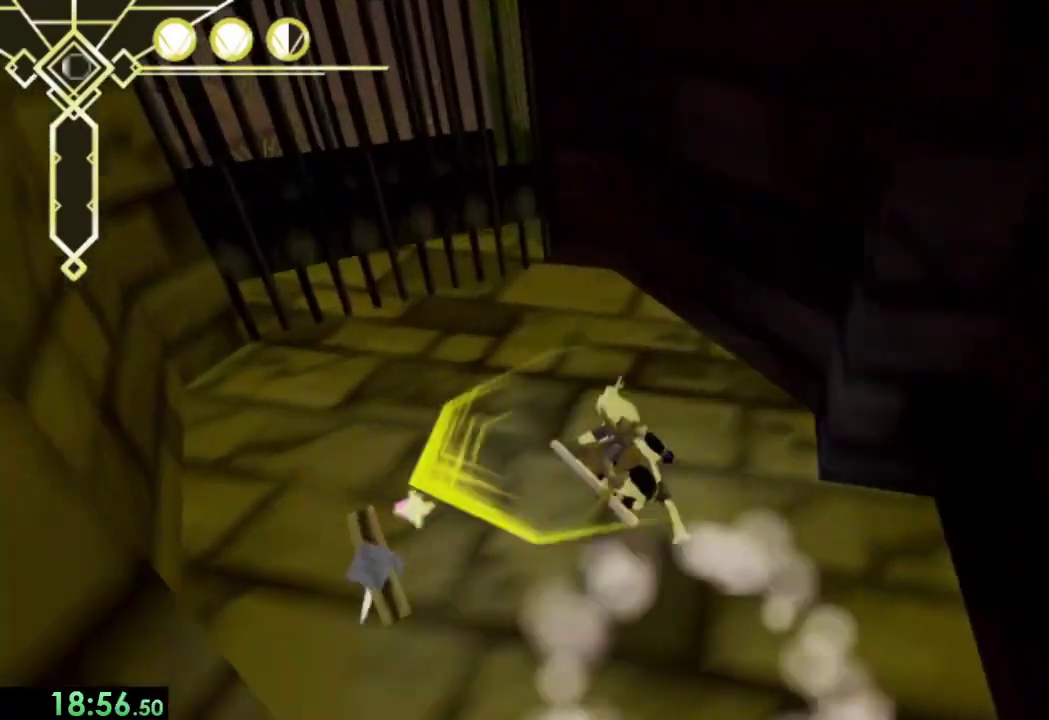
{"buttons": [], "left_stick": "up", "right_stick": "center", "events": [[233, "left_stick", "up-left"], [333, "right_stick", "left"], [433, "left_stick", "up"], [467, "right_stick", "center"]]}
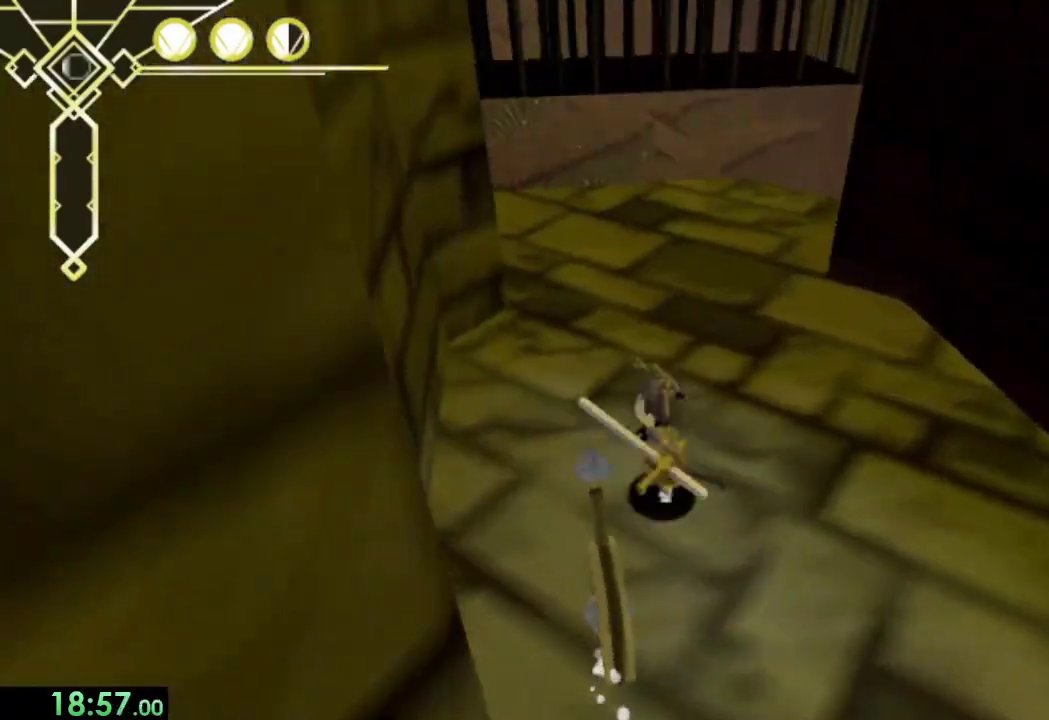
{"buttons": [], "left_stick": "up", "right_stick": "down-right", "events": [[167, "L2", "down"], [300, "L2", "up"], [500, "right_stick", "down-right"]]}
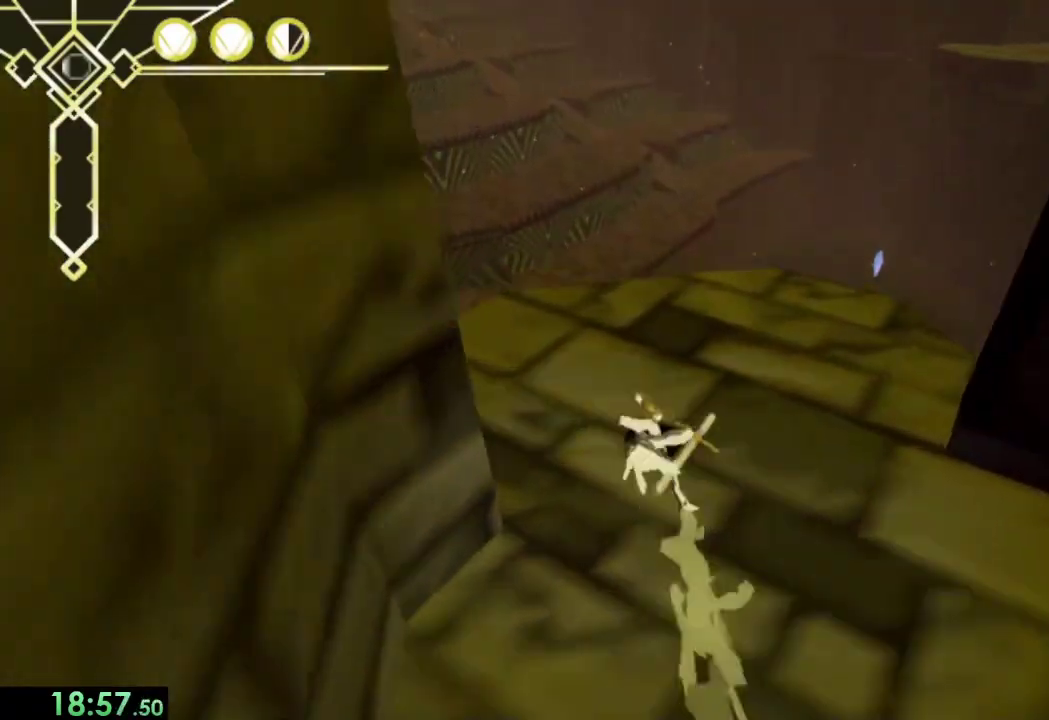
{"buttons": ["L2"], "left_stick": "up", "right_stick": "center", "events": [[33, "left_stick", "up-right"], [100, "right_stick", "right"], [267, "left_stick", "up"], [367, "right_stick", "center"], [433, "L2", "down"]]}
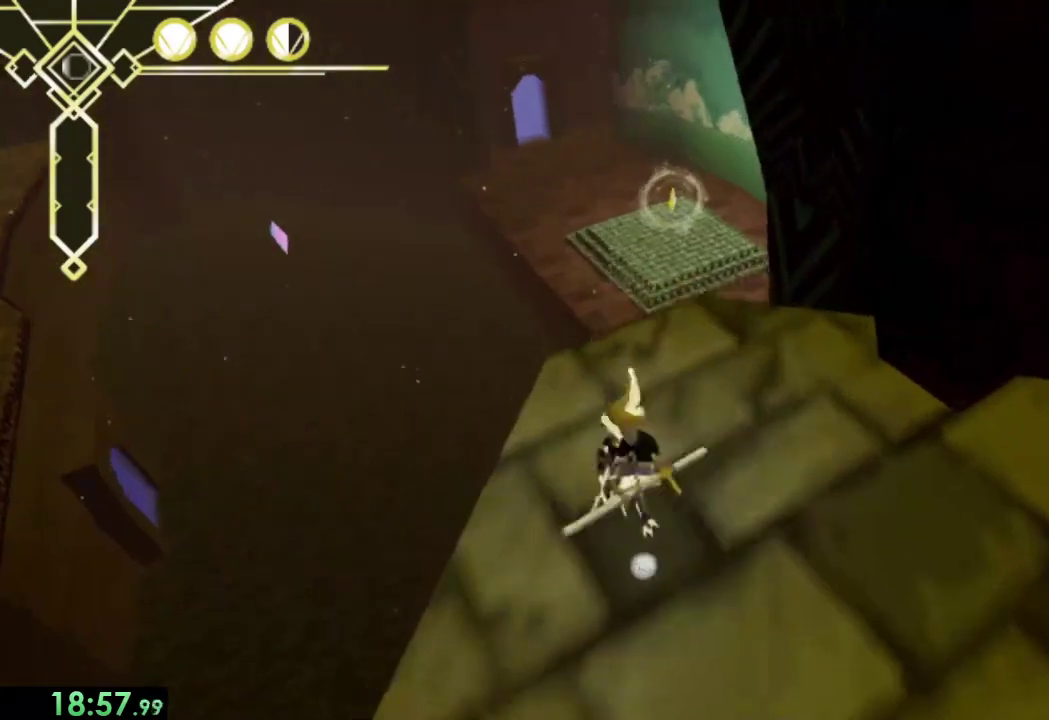
{"buttons": [], "left_stick": "up-left", "right_stick": "center", "events": [[33, "L2", "up"], [167, "CROSS", "down"], [300, "CROSS", "up"], [333, "left_stick", "up-left"]]}
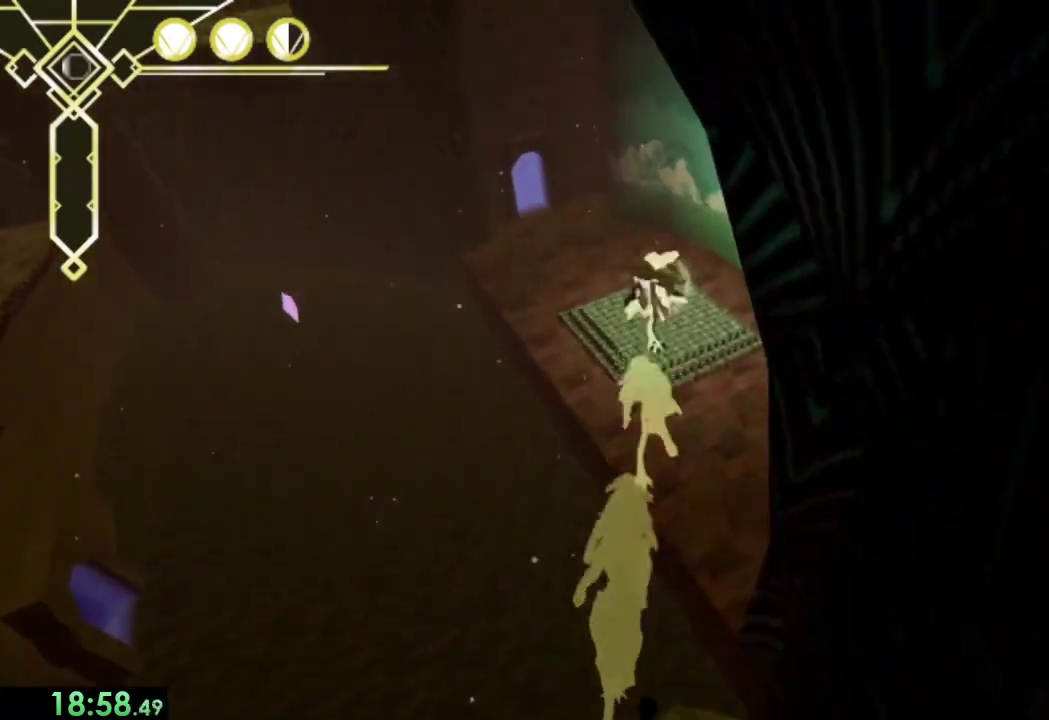
{"buttons": [], "left_stick": "up", "right_stick": "center", "events": [[33, "left_stick", "up"]]}
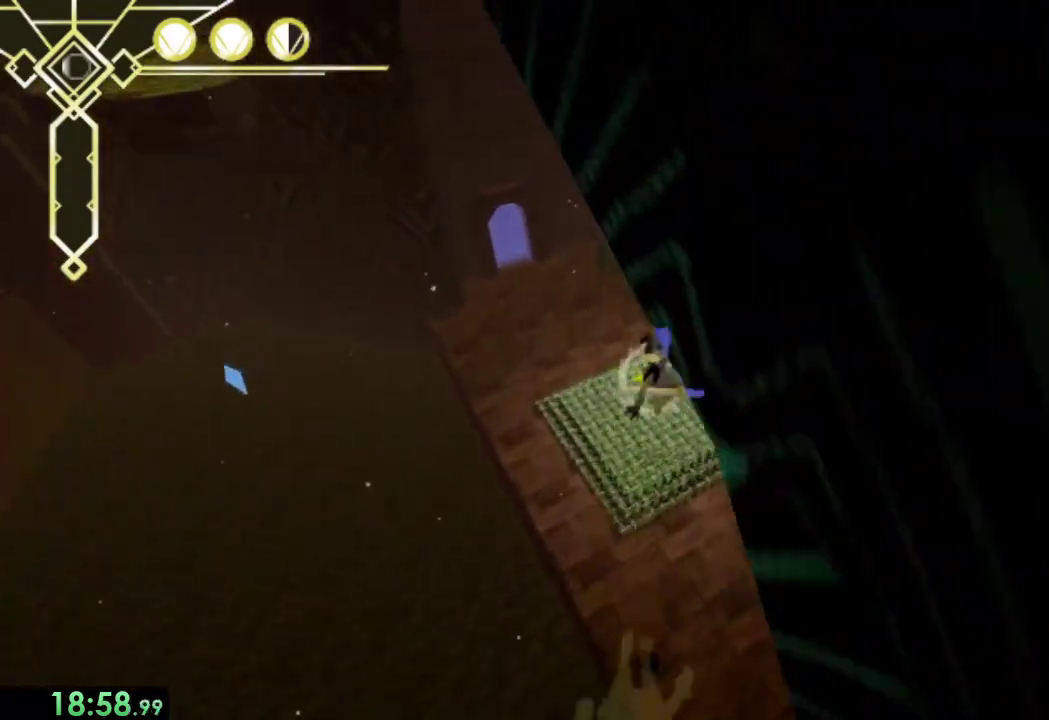
{"buttons": [], "left_stick": "up", "right_stick": "center", "events": []}